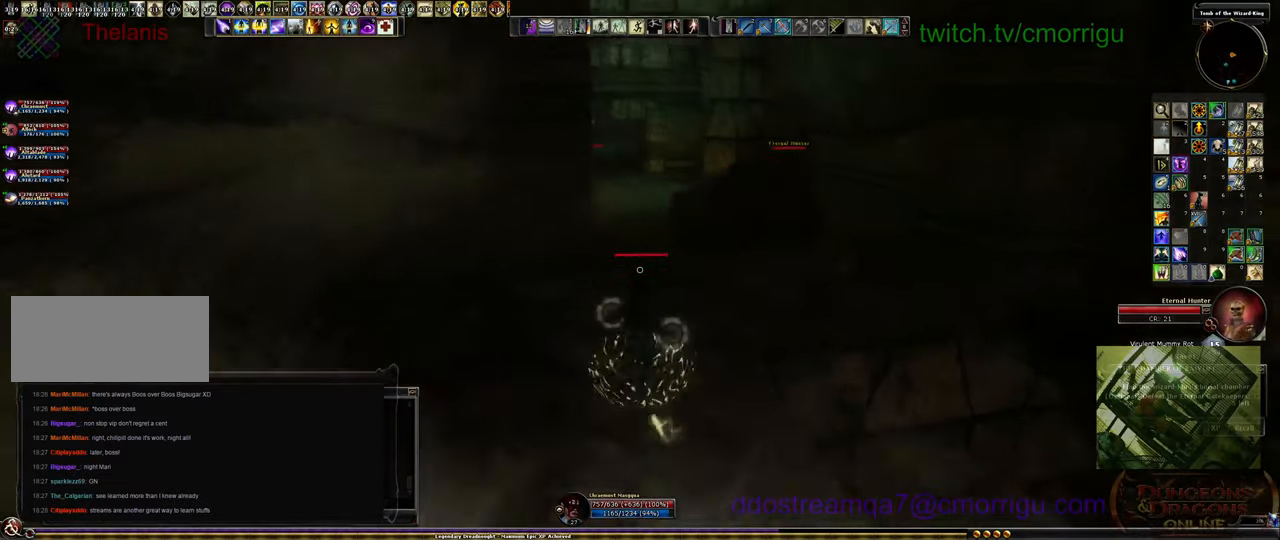
Gameplay with keyboard; each line is a JSON object with the keys held at the frame after it. "events" lists presses ("down") and releases ("up") of ".", "/", "0", "1", "2", "3", "4", "5", "6", "7", "8", "9", "a", "b", "backslash", "backspace", "c", "caps_lock", "comma", "ctrl_l", "ctrl_r", "d", "e", "equals", "escape", "f", "f1", "f10", "f11", "f12", "f2", "f3", "f4", "f5", "f6", "f7", "f8", "f9", "g", "h", "i", "j", "k", "l", "lbracket", "m", "minus", "n", "o", "p", "q", "quote", "r", "rbracket", "return", "s", "semicolon", "shift_l", "shift_r", "space", "t", "tab", "tilde", "u", "v", "w", "x", "y" and "z" between this image and that frame as [ms after this image, input, new state], when the widget could be followed in between. No other keys are recorded. Mouse input is not recorded.
{"keys": ["d", "w"], "events": [[100, "d", "down"]]}
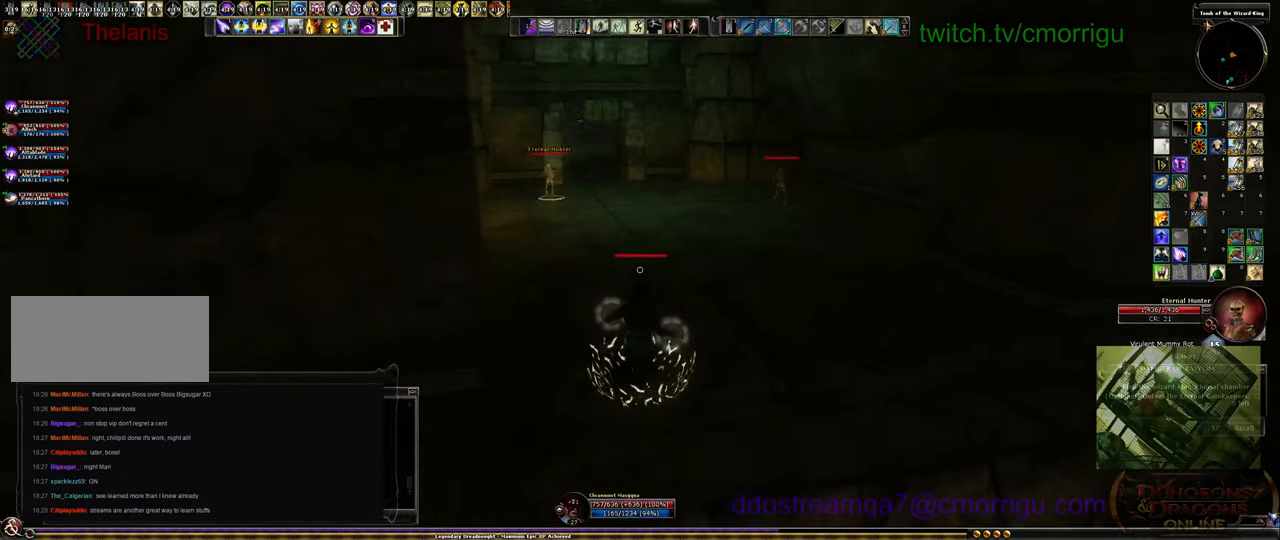
{"keys": ["w"], "events": [[267, "d", "up"]]}
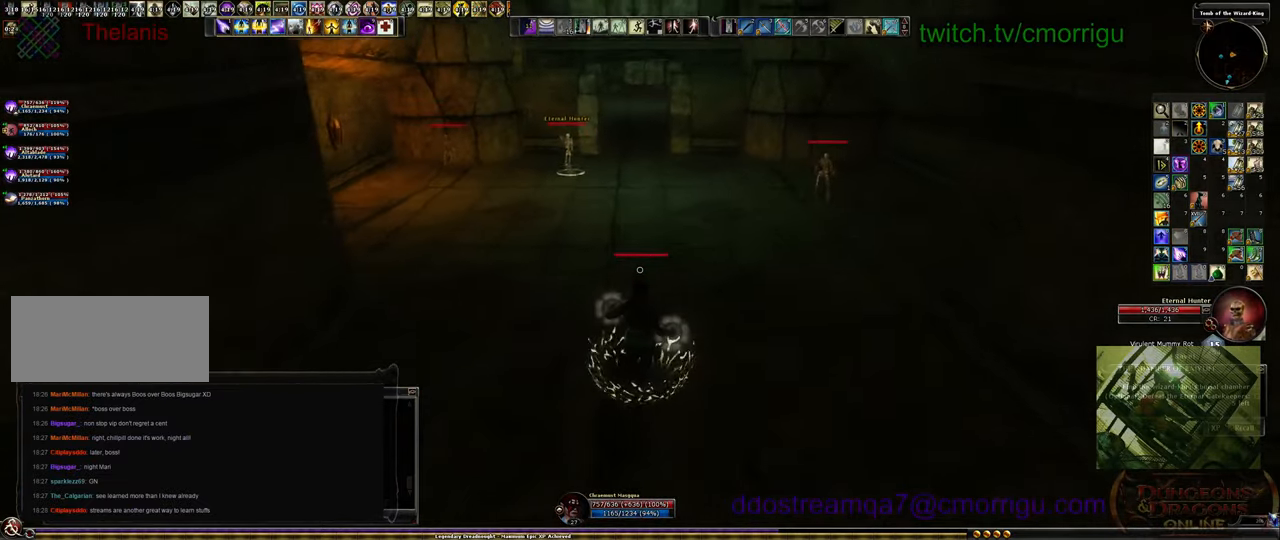
{"keys": ["w"], "events": []}
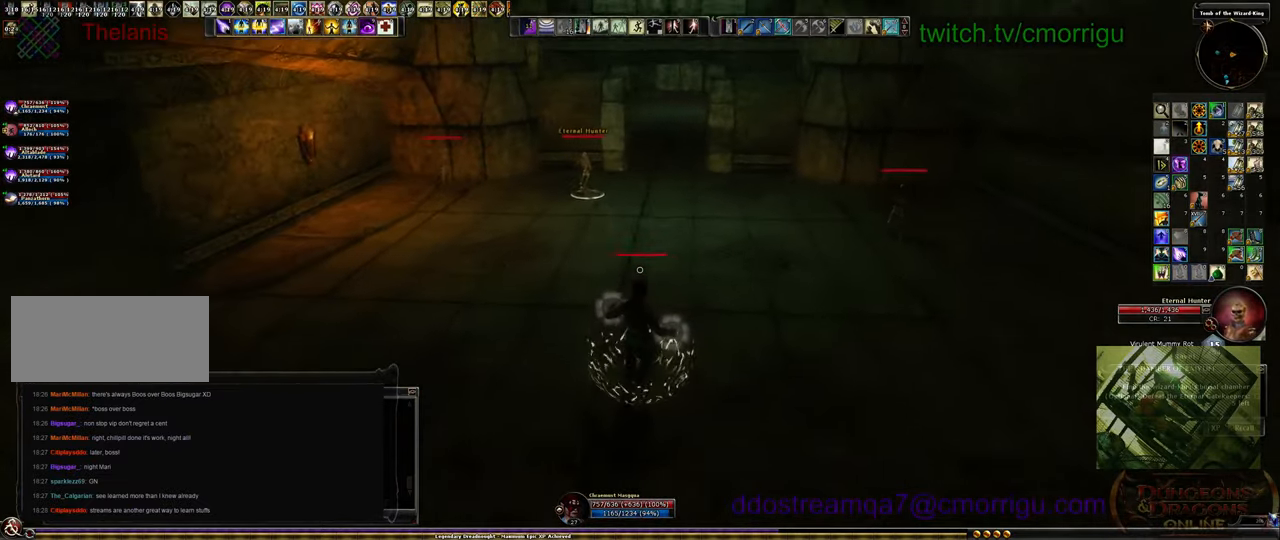
{"keys": ["w"], "events": []}
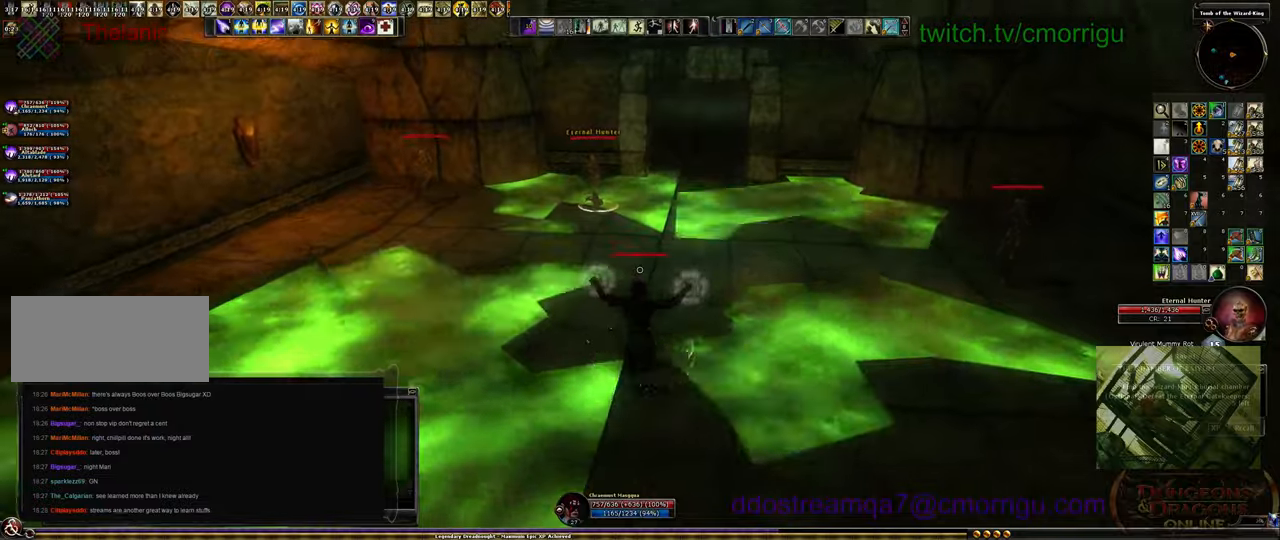
{"keys": ["w"], "events": [[167, "space", "down"], [500, "space", "up"]]}
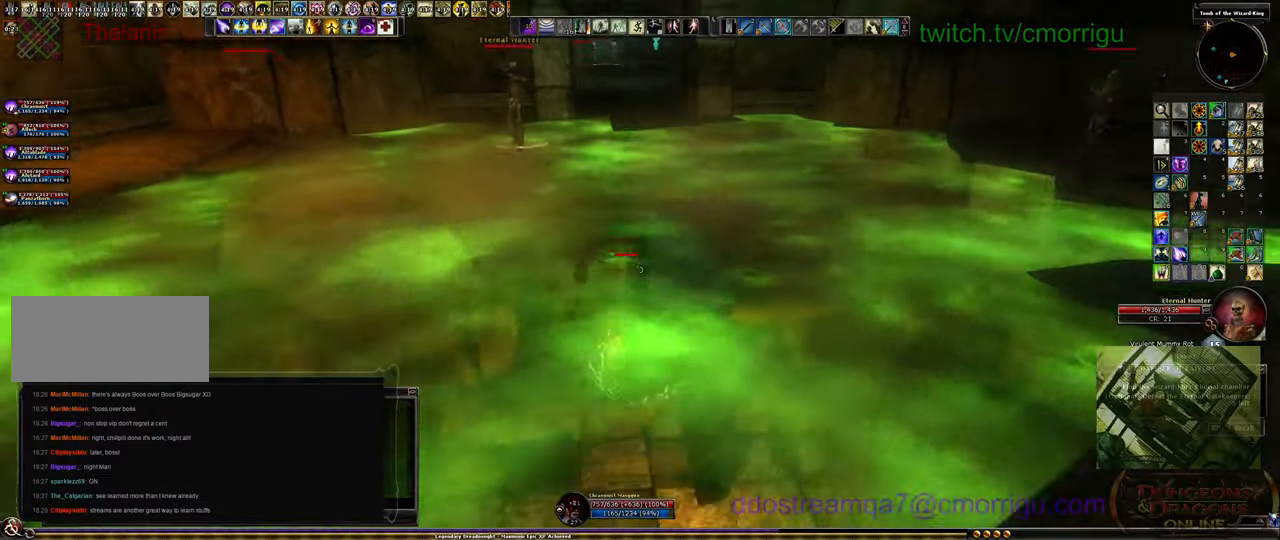
{"keys": ["w"], "events": []}
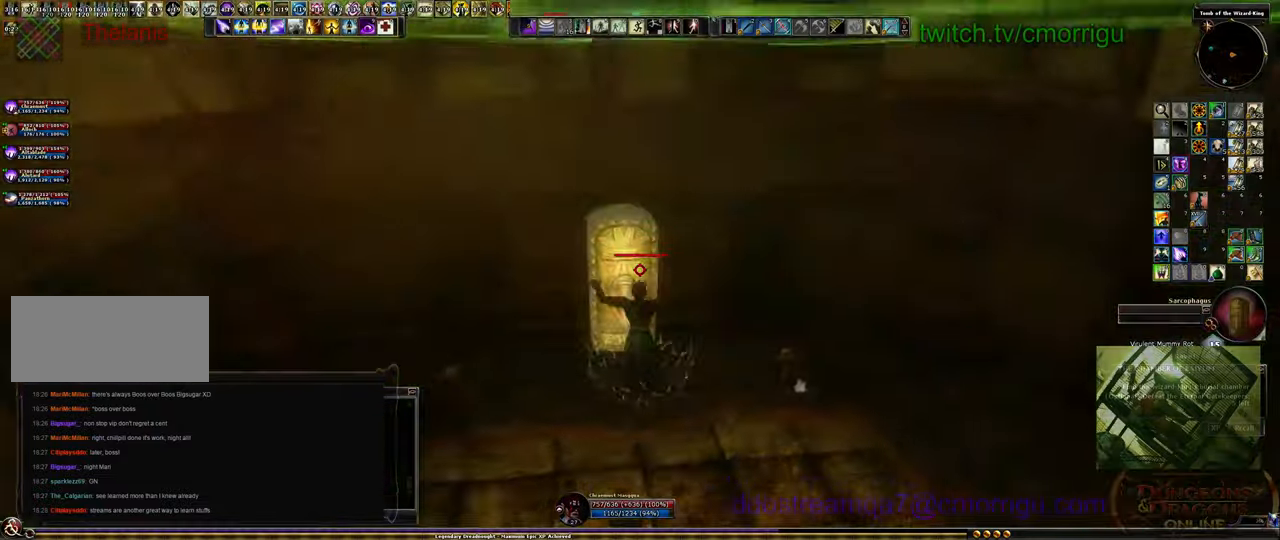
{"keys": ["a", "w"], "events": [[300, "a", "down"]]}
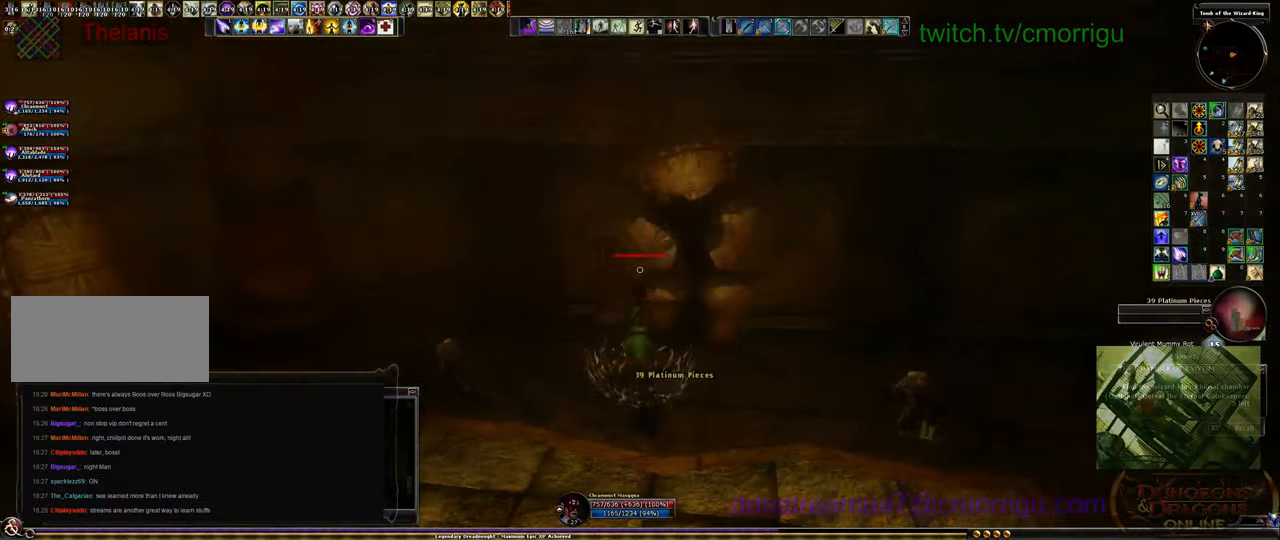
{"keys": [], "events": [[200, "a", "up"], [500, "w", "up"]]}
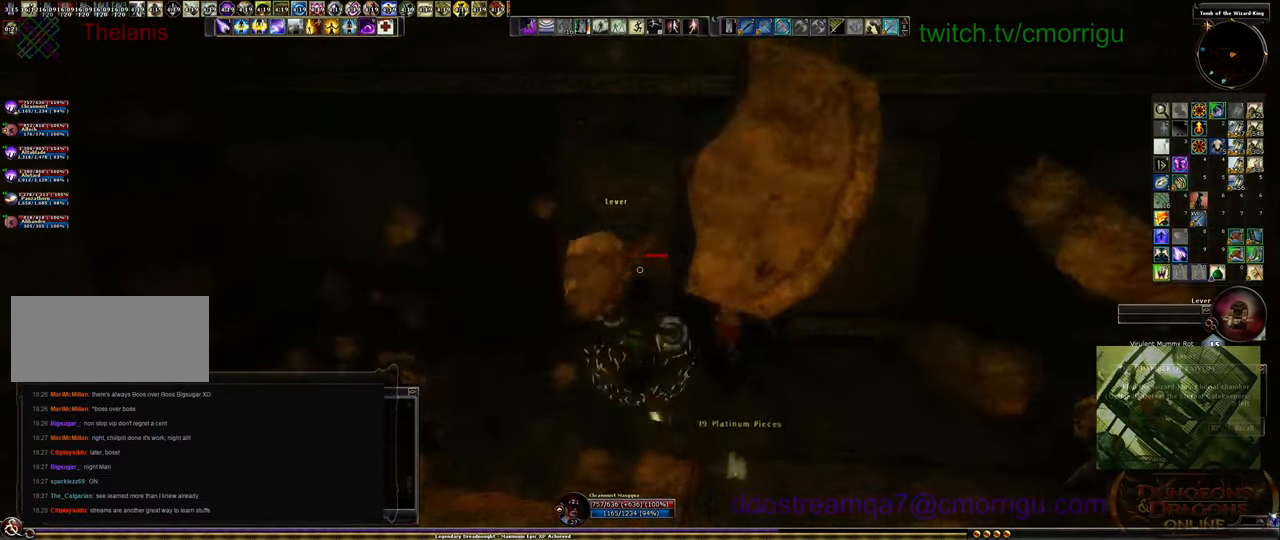
{"keys": [], "events": [[167, "e", "down"], [300, "e", "up"]]}
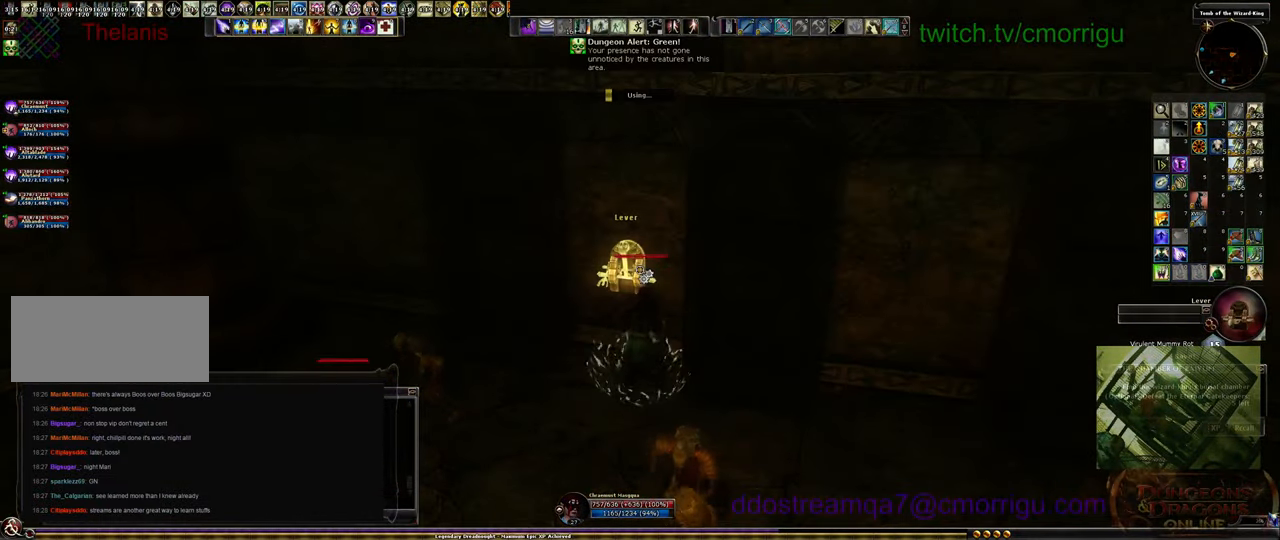
{"keys": [], "events": []}
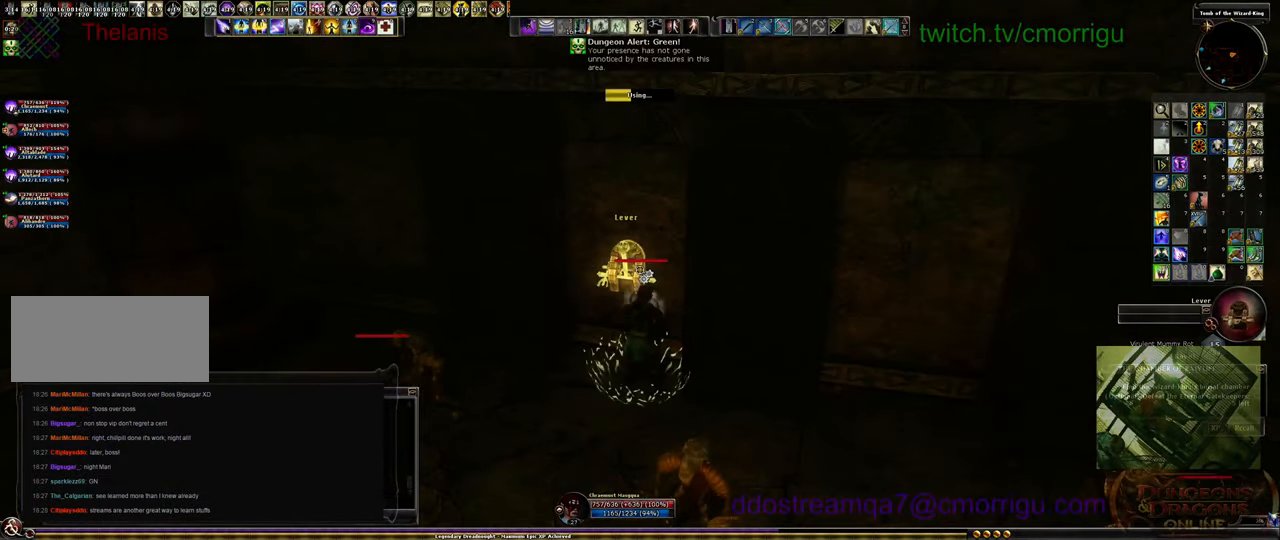
{"keys": [], "events": []}
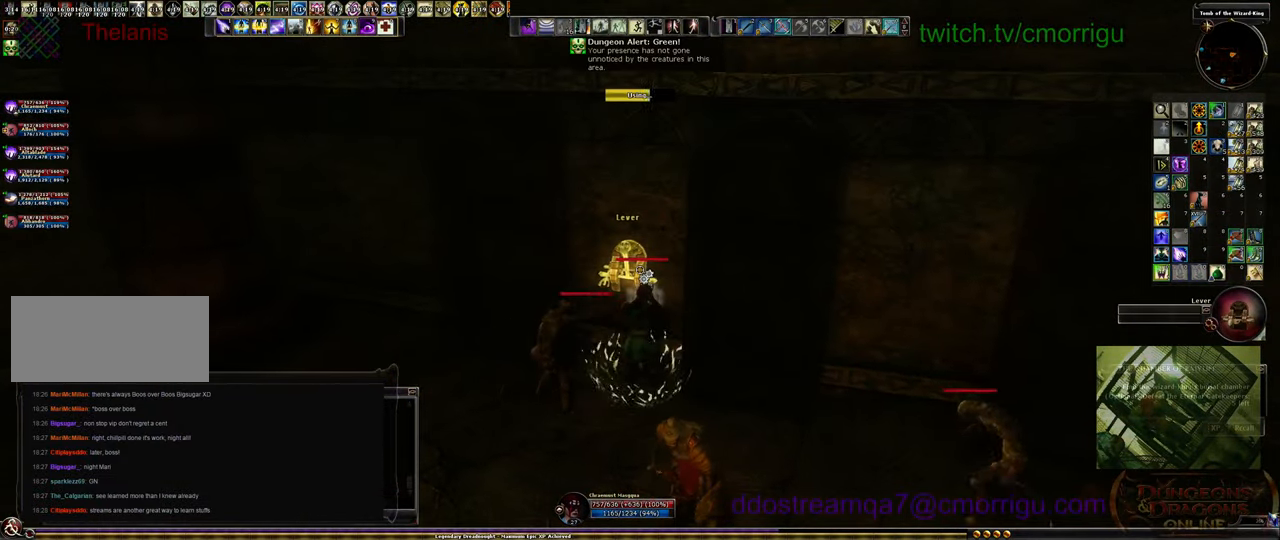
{"keys": [], "events": []}
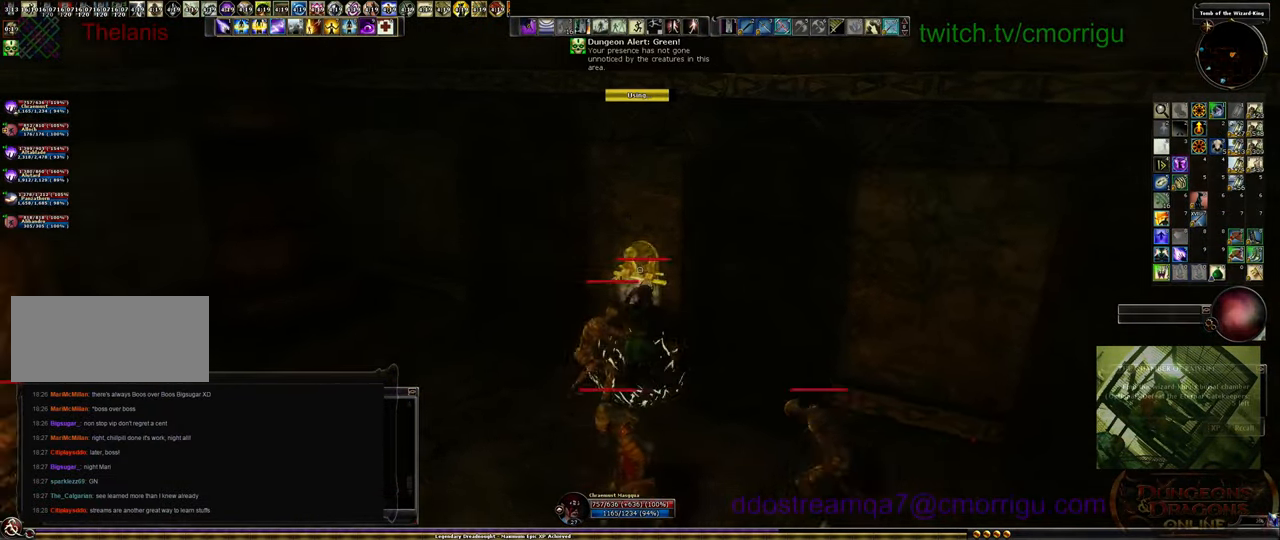
{"keys": ["space", "w"], "events": [[200, "w", "down"], [267, "space", "down"]]}
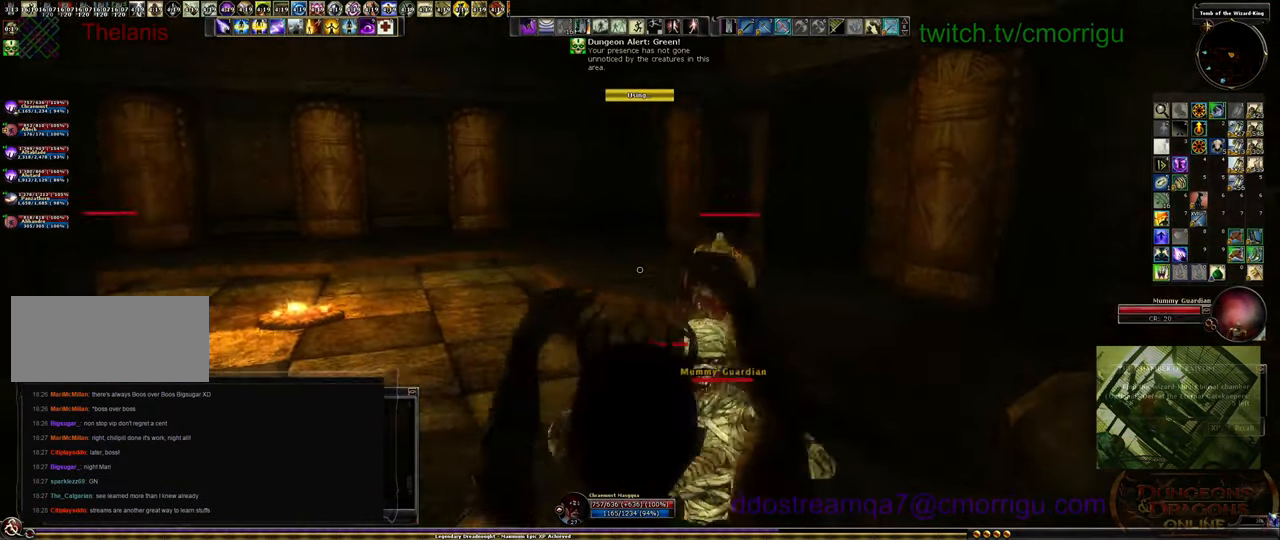
{"keys": ["w"], "events": [[100, "space", "up"]]}
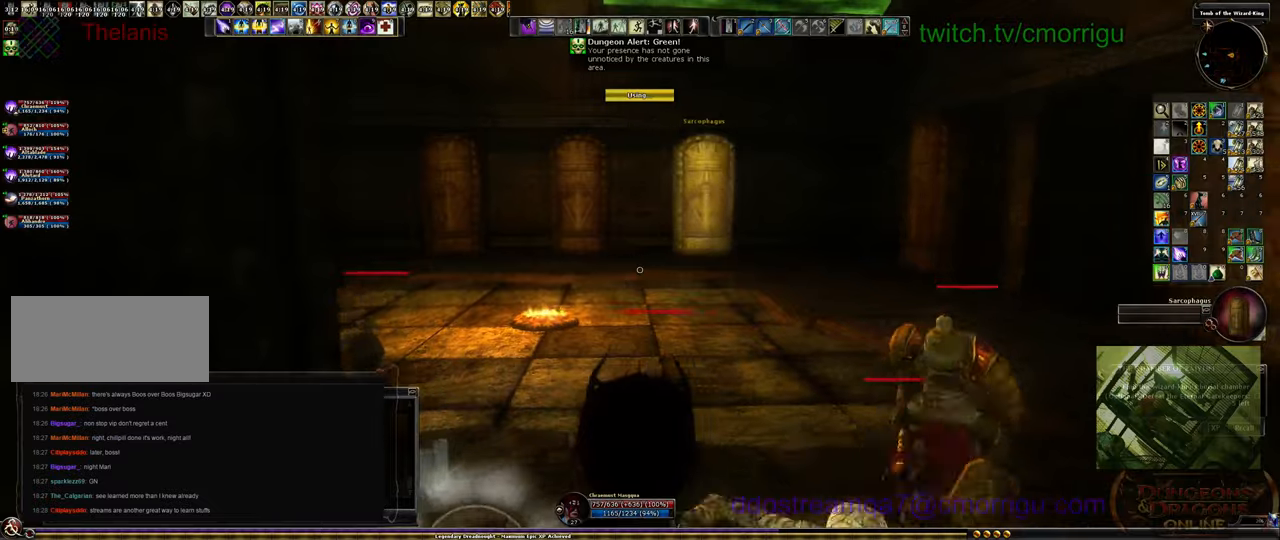
{"keys": ["space", "w"], "events": [[166, "space", "down"]]}
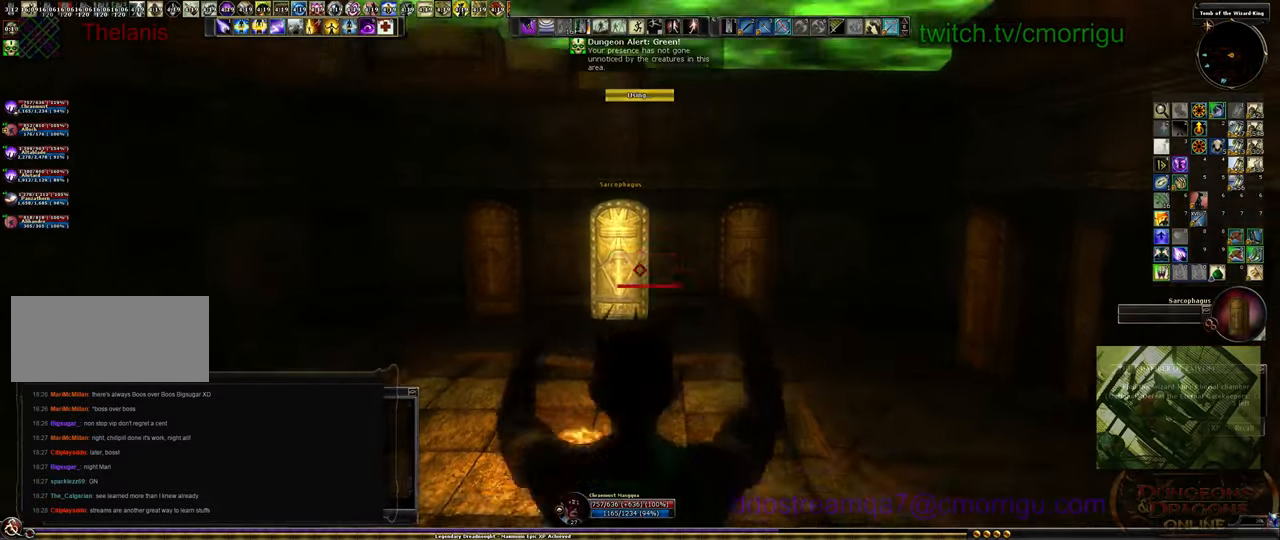
{"keys": ["w"], "events": [[100, "space", "up"], [333, "equals", "down"], [466, "equals", "up"]]}
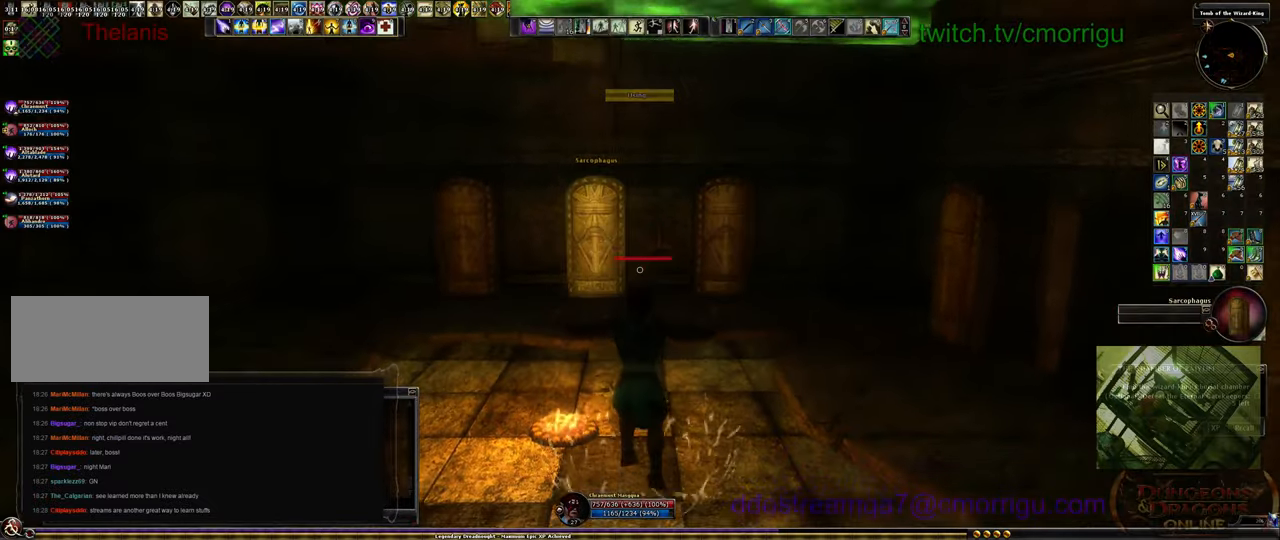
{"keys": ["w"], "events": []}
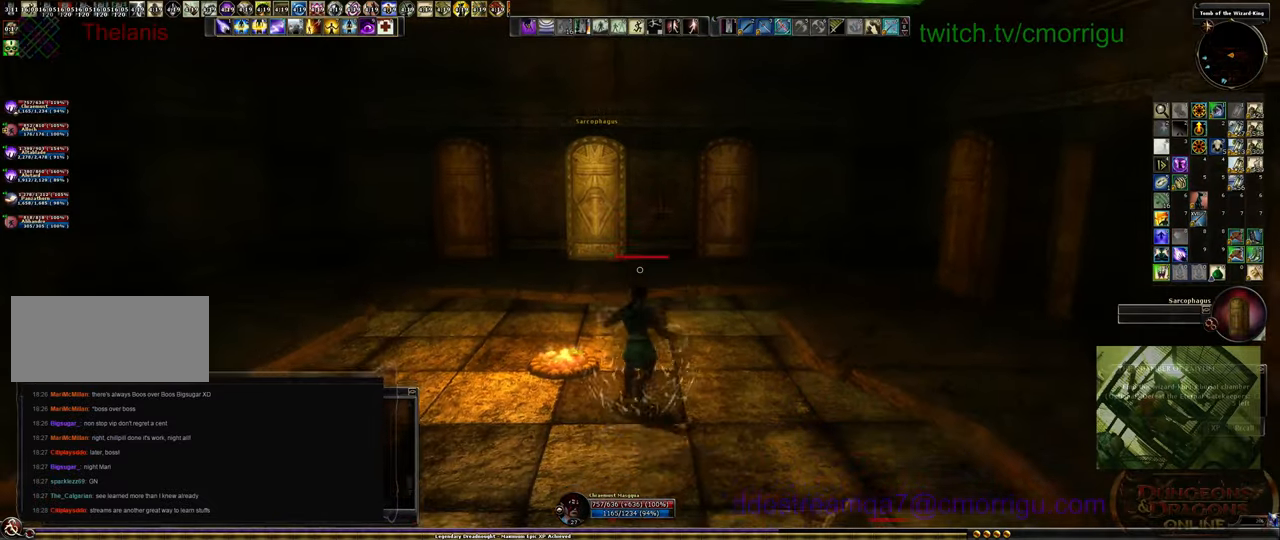
{"keys": ["w"], "events": []}
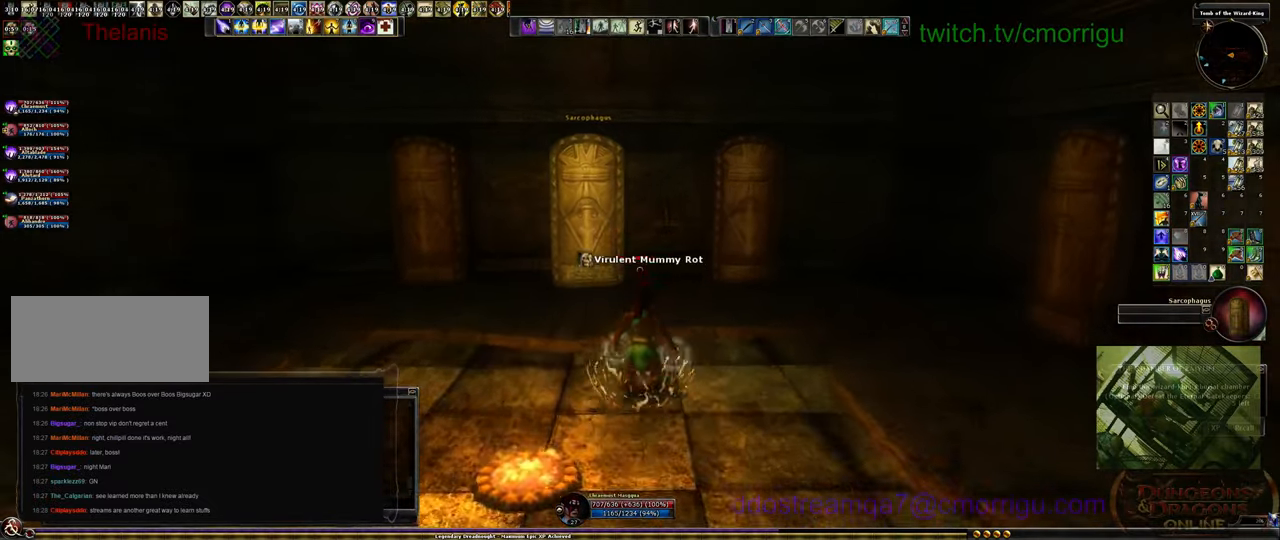
{"keys": ["w"], "events": []}
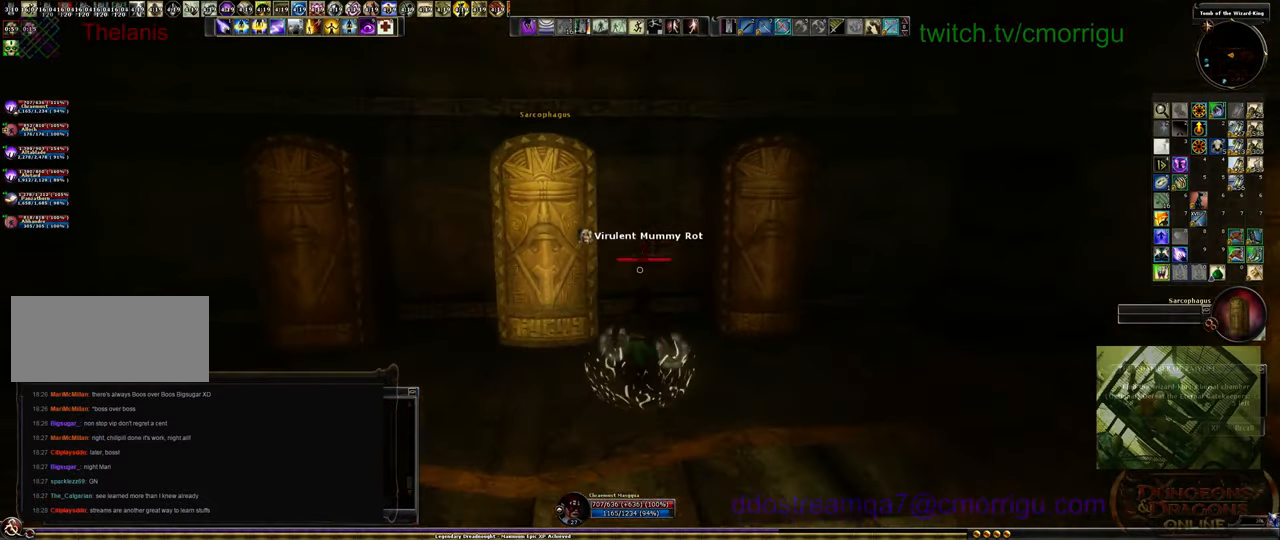
{"keys": [], "events": [[166, "w", "up"], [333, "e", "down"], [466, "e", "up"]]}
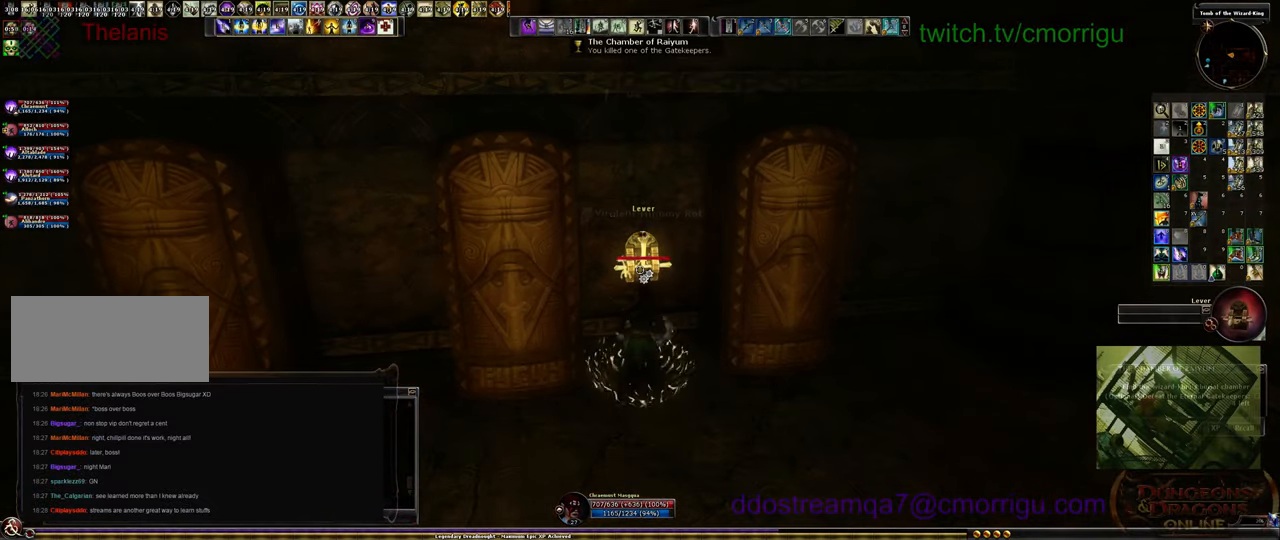
{"keys": [], "events": []}
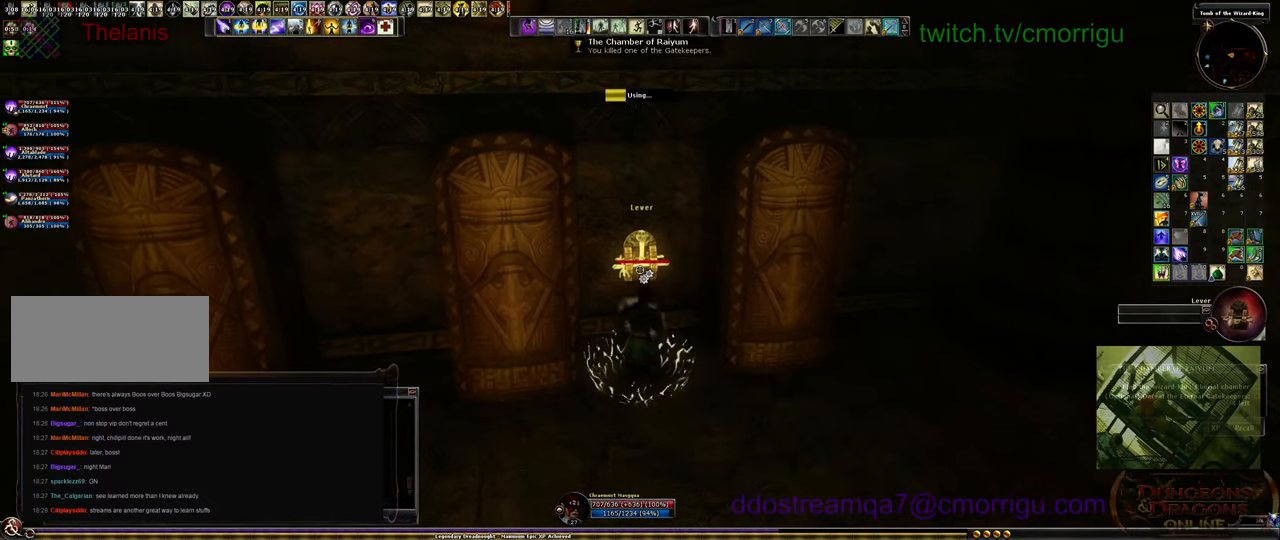
{"keys": [], "events": []}
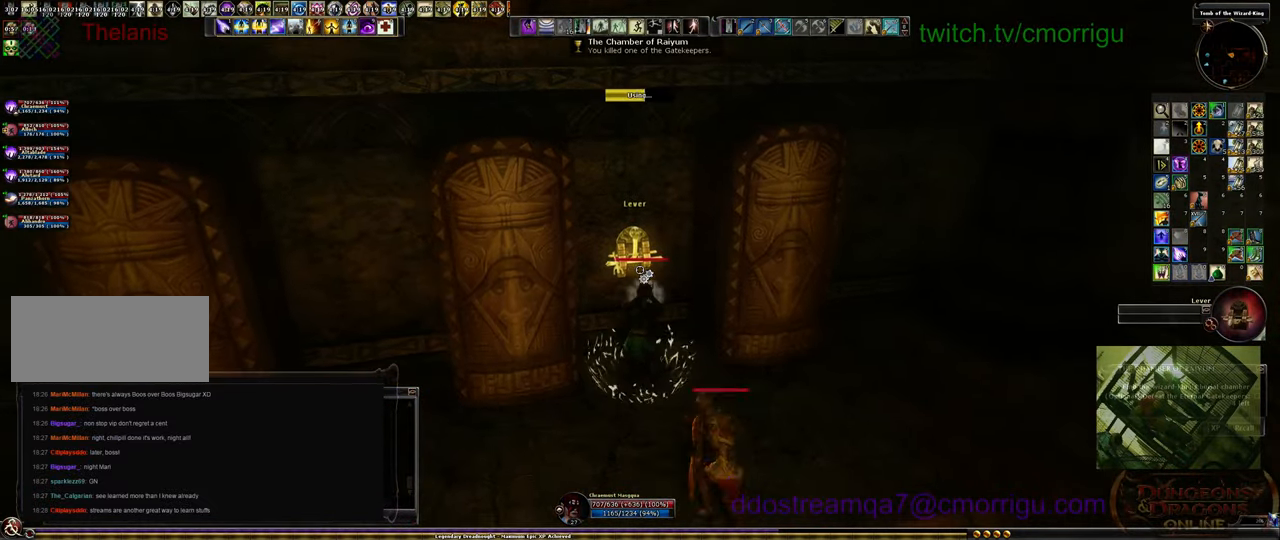
{"keys": [], "events": []}
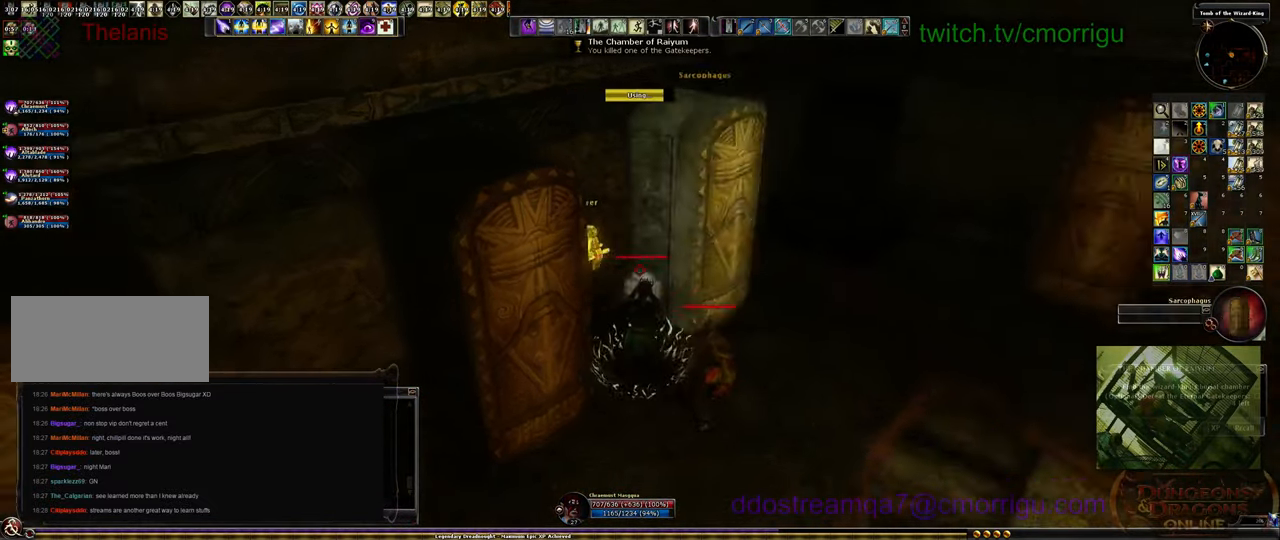
{"keys": ["d", "w"], "events": [[266, "d", "down"], [266, "w", "down"]]}
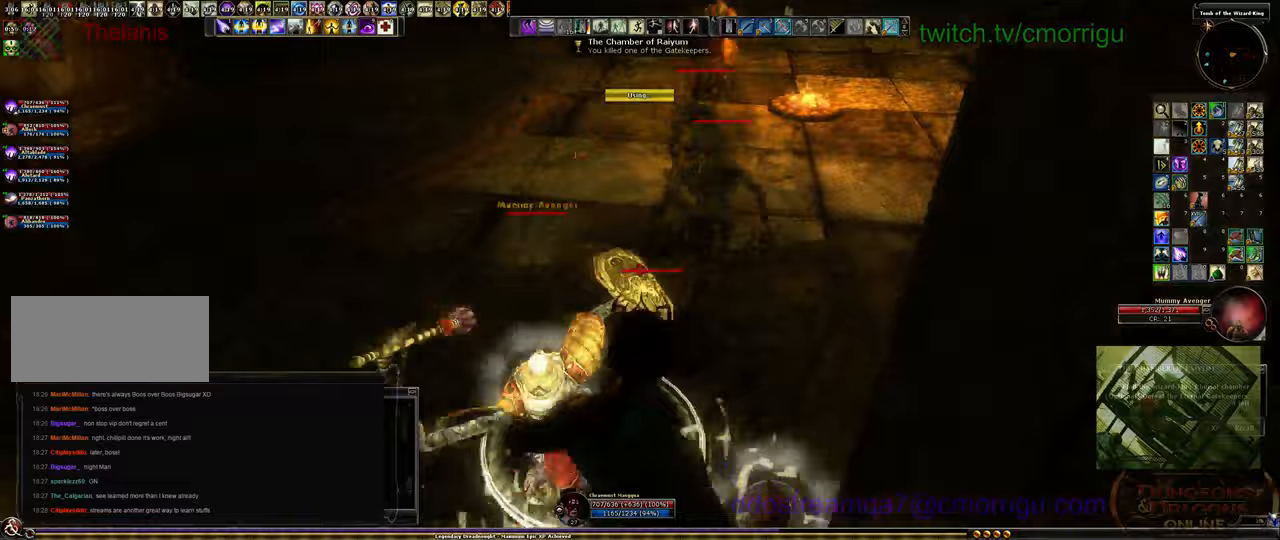
{"keys": ["3", "w"], "events": [[333, "3", "down"], [333, "d", "up"]]}
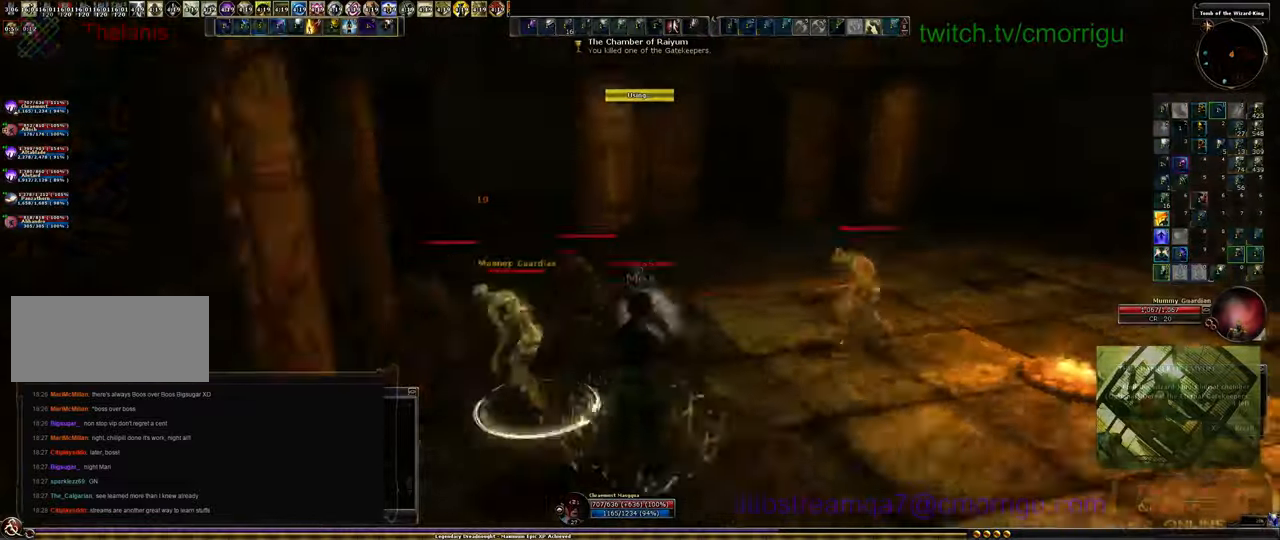
{"keys": [], "events": [[100, "w", "up"], [200, "3", "up"], [267, "3", "down"], [433, "3", "up"]]}
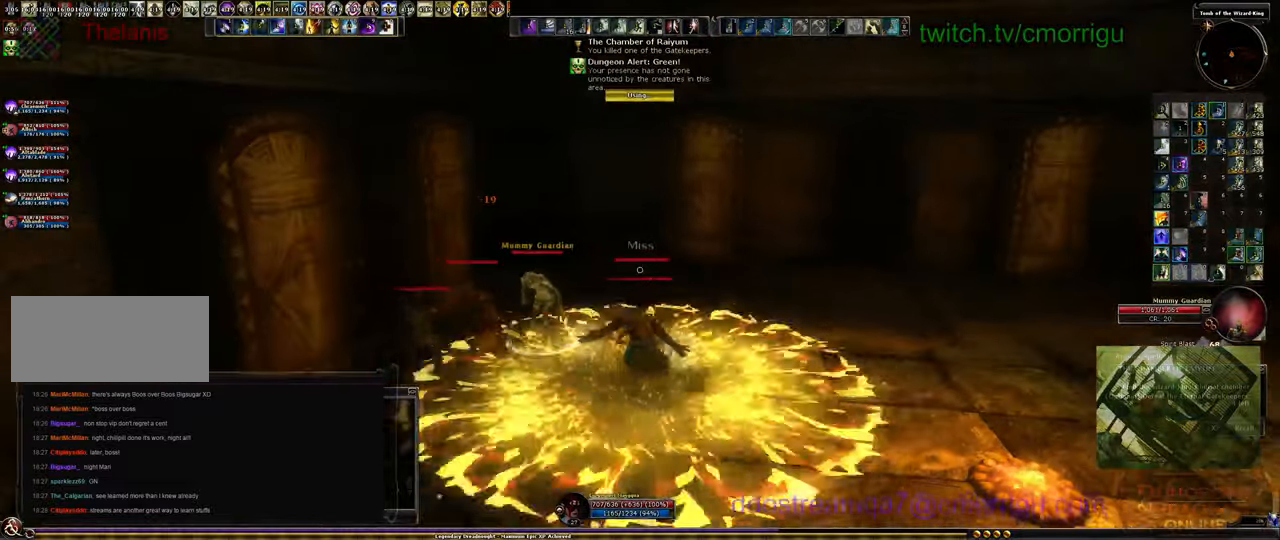
{"keys": [], "events": [[167, "2", "down"], [333, "2", "up"]]}
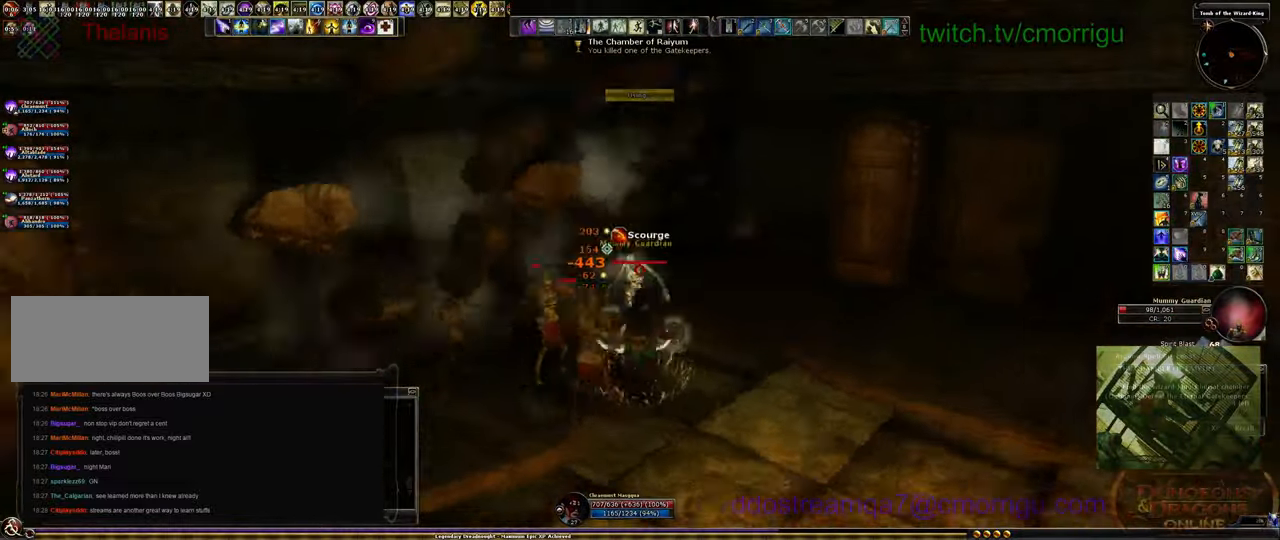
{"keys": ["2"], "events": [[33, "2", "down"], [200, "2", "up"], [233, "2", "down"]]}
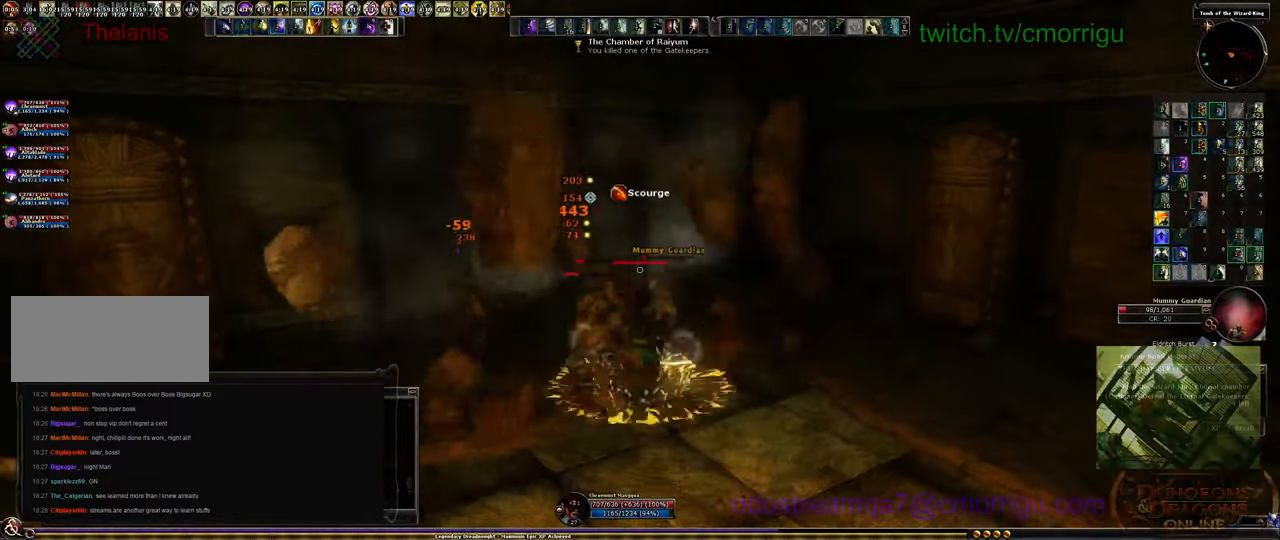
{"keys": ["s"], "events": [[100, "2", "up"], [200, "s", "down"]]}
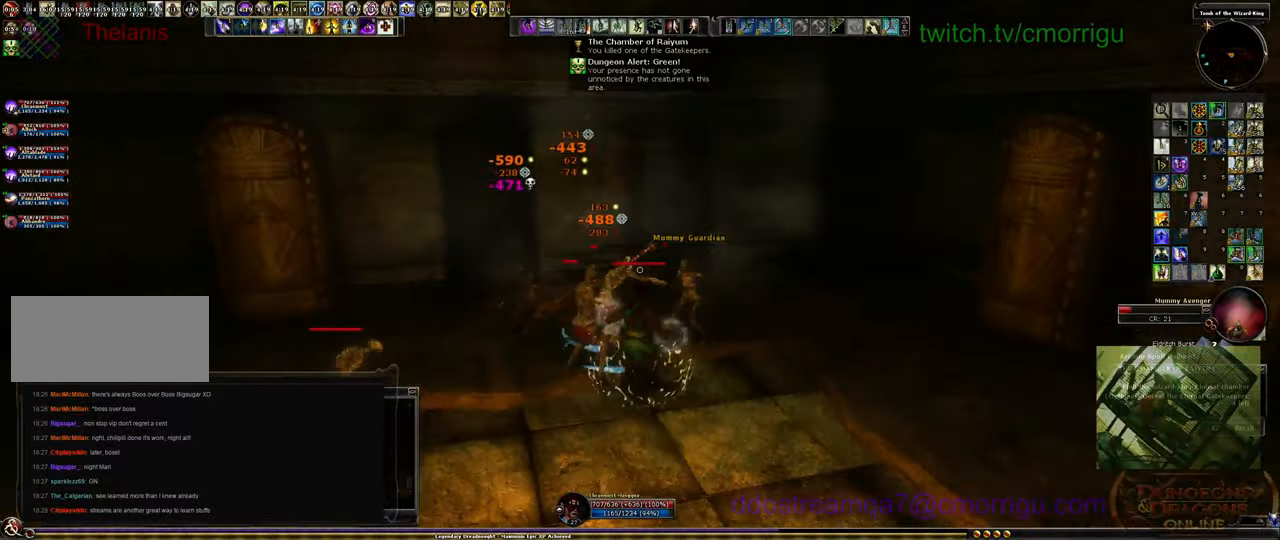
{"keys": [], "events": [[267, "s", "up"]]}